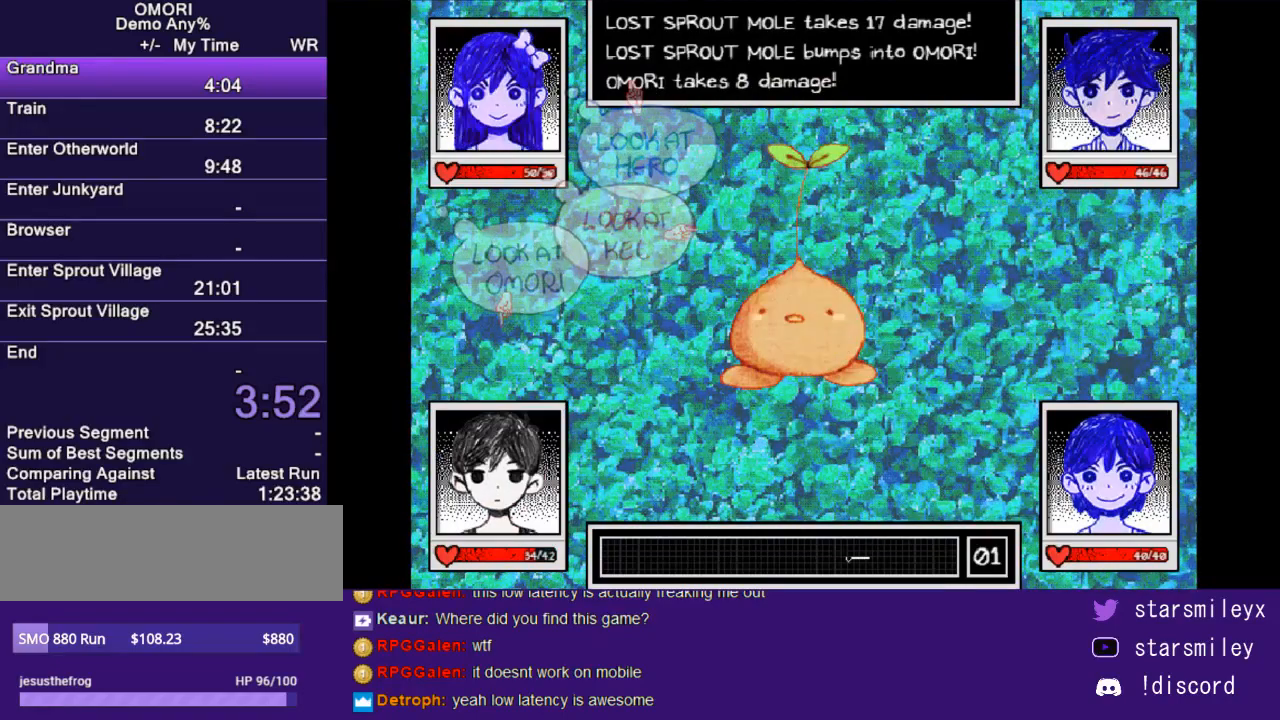
Gameplay with keyboard; each line is a JSON object with the keys held at the frame after it. "events" lists presses ("down") and releases ("up") of "c", "ctrl", "down", "escape", "left", "return", "right", "shift", "up", "x" and "z" between this image and that frame as [ms after this image, input, new state], when the widget could be followed in between. No other keys are recorded. Mouse input is not recorded.
{"keys": [], "events": []}
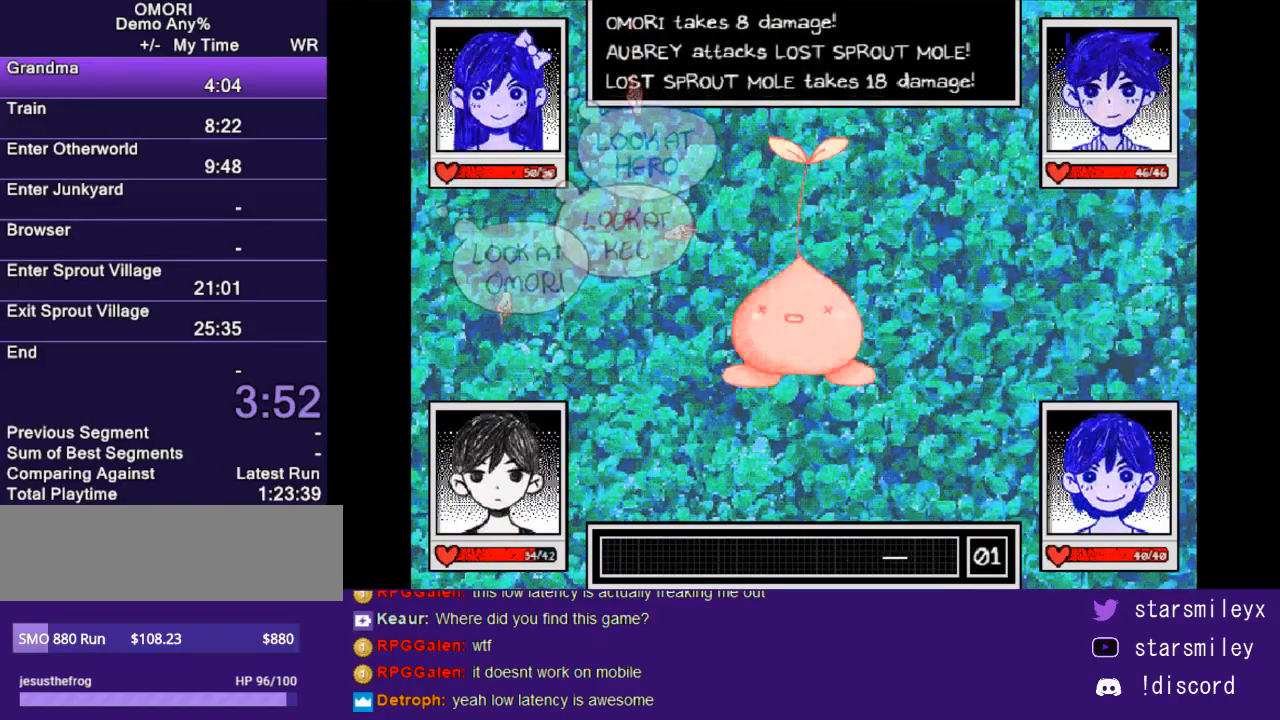
{"keys": [], "events": []}
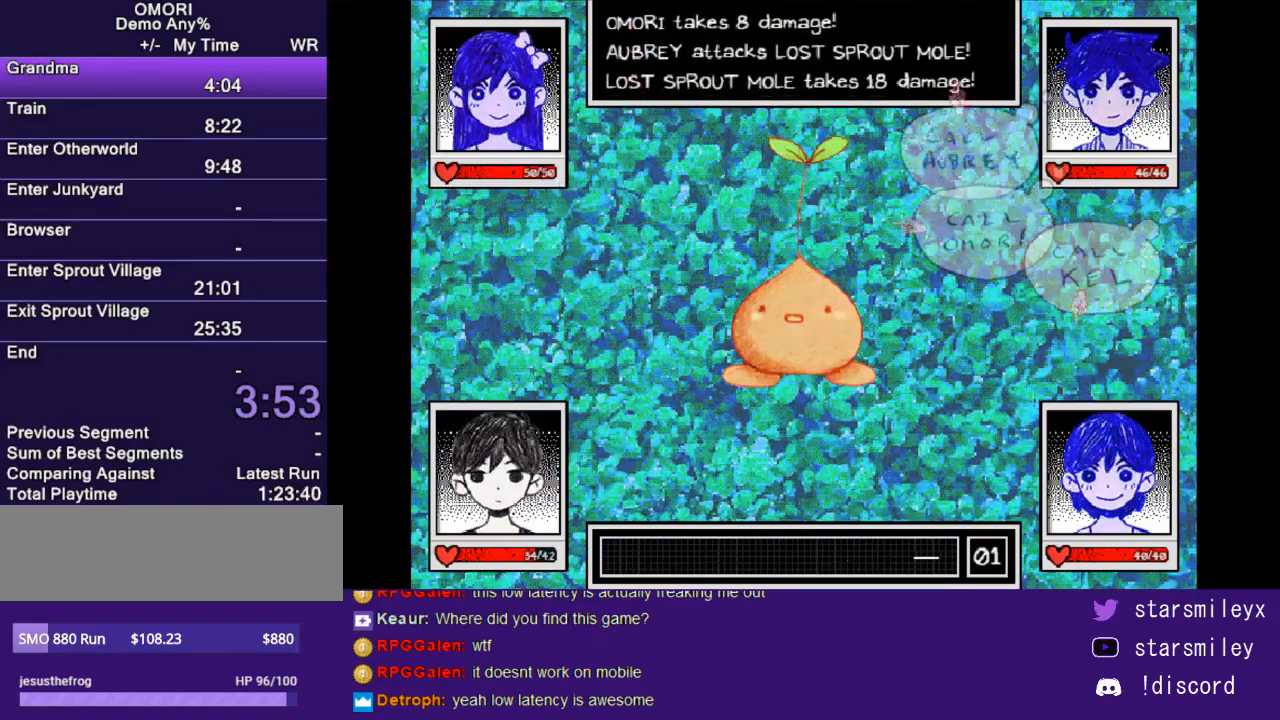
{"keys": [], "events": []}
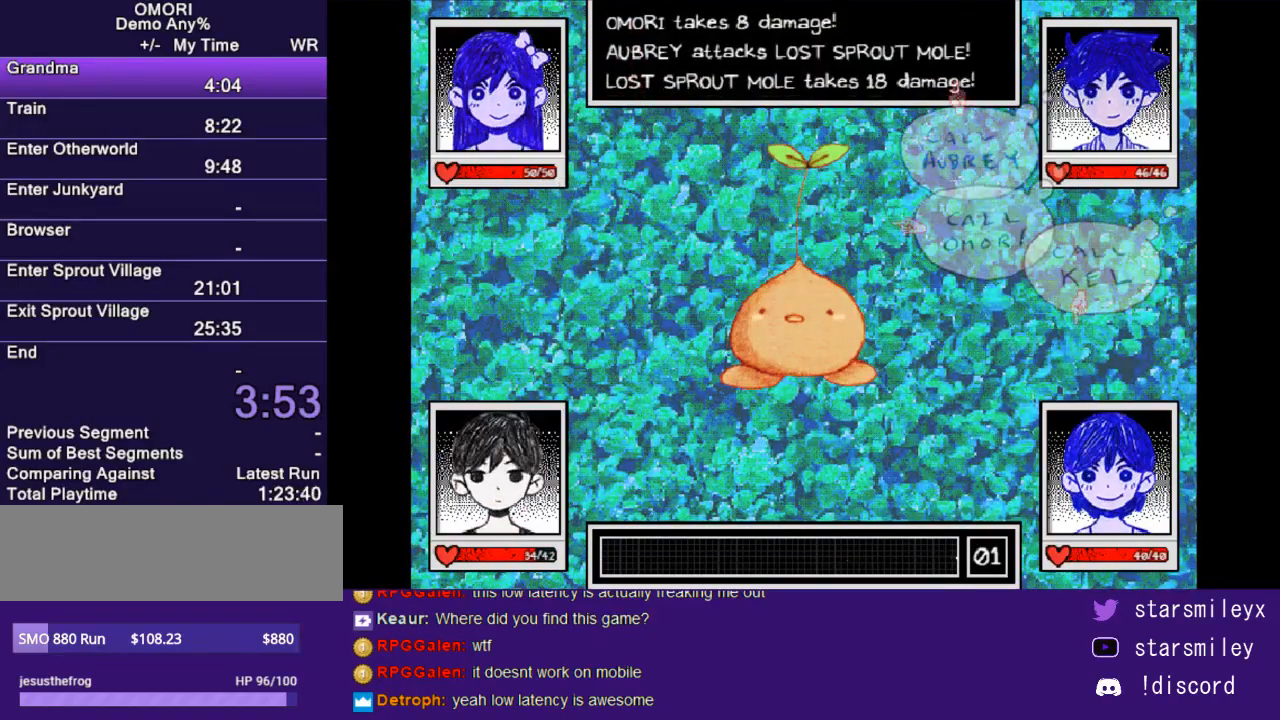
{"keys": [], "events": []}
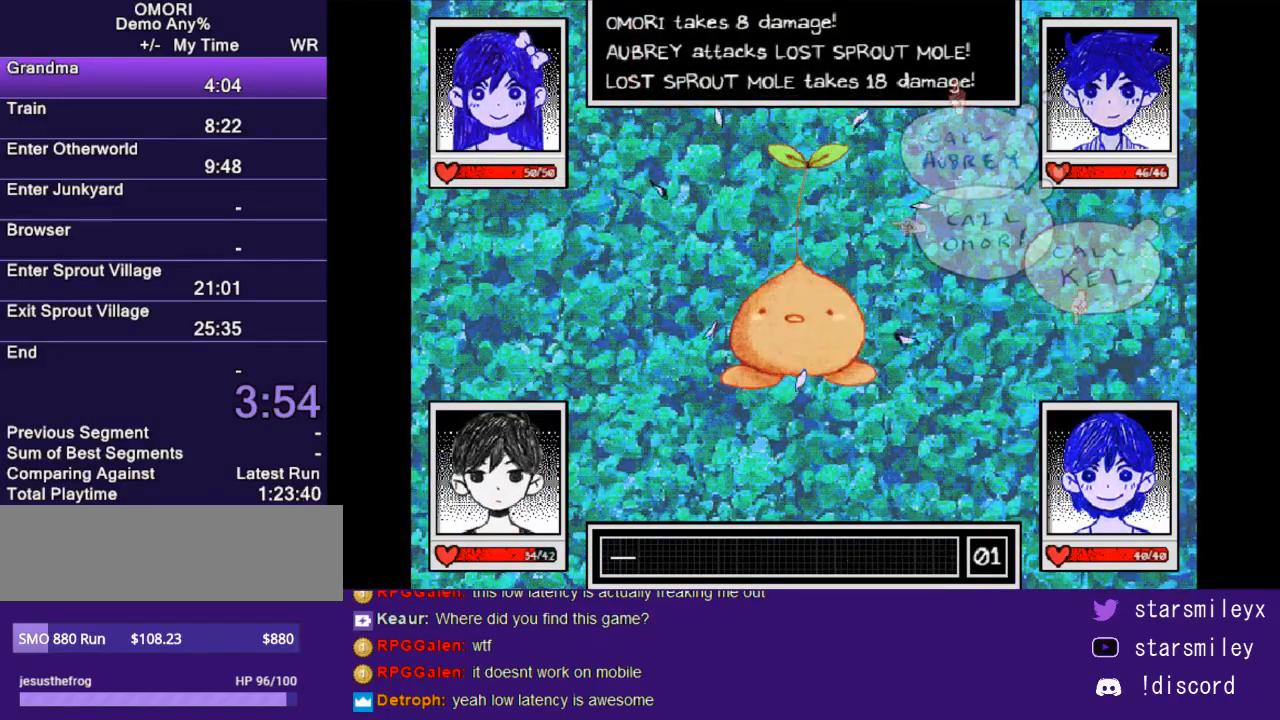
{"keys": [], "events": []}
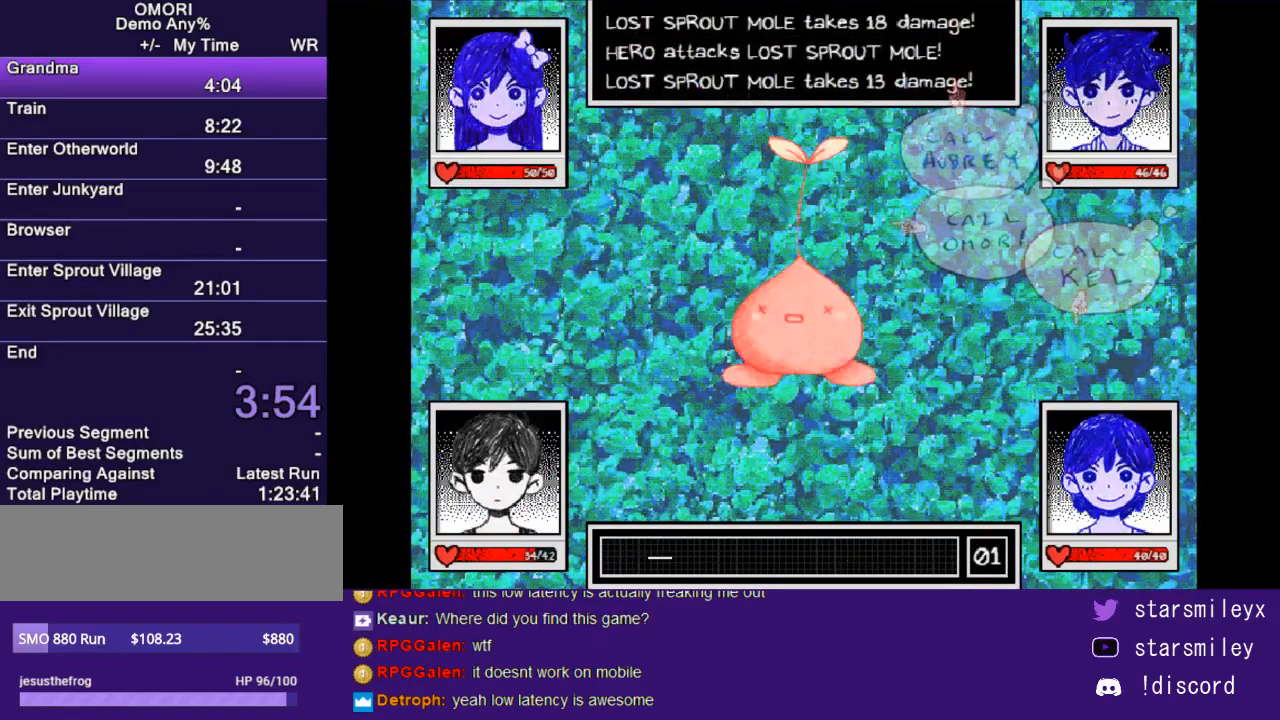
{"keys": [], "events": []}
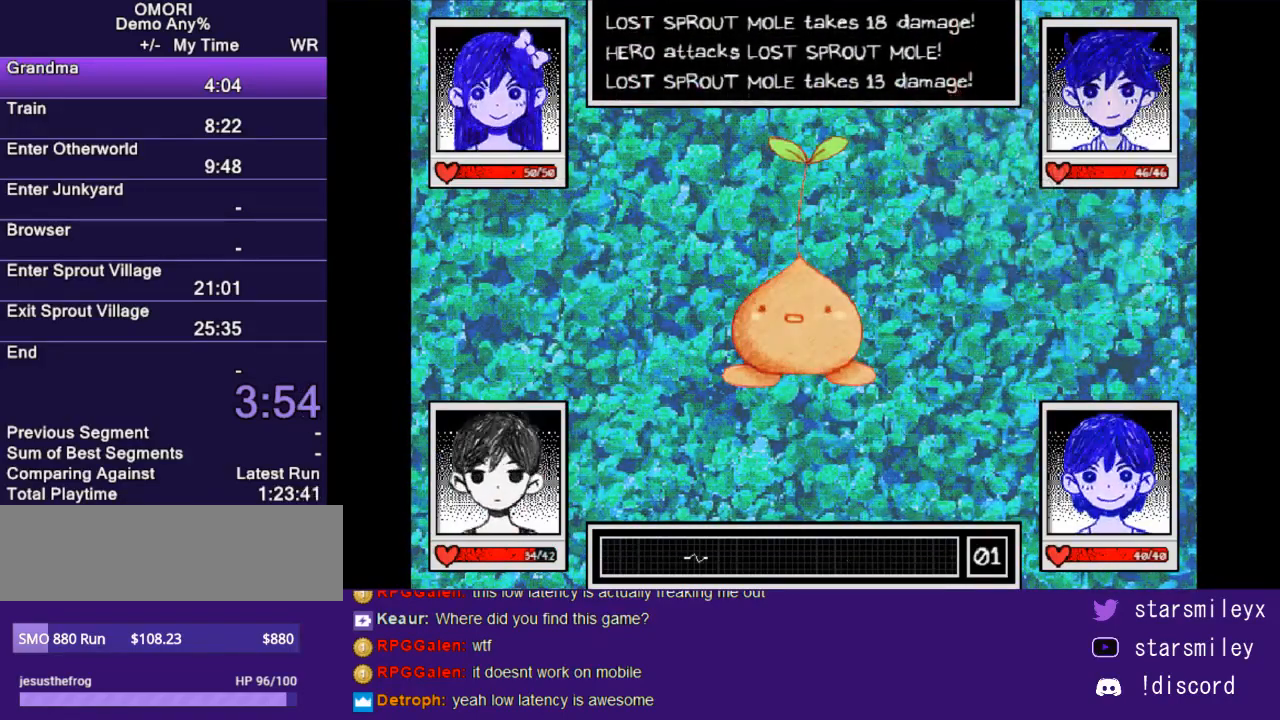
{"keys": [], "events": []}
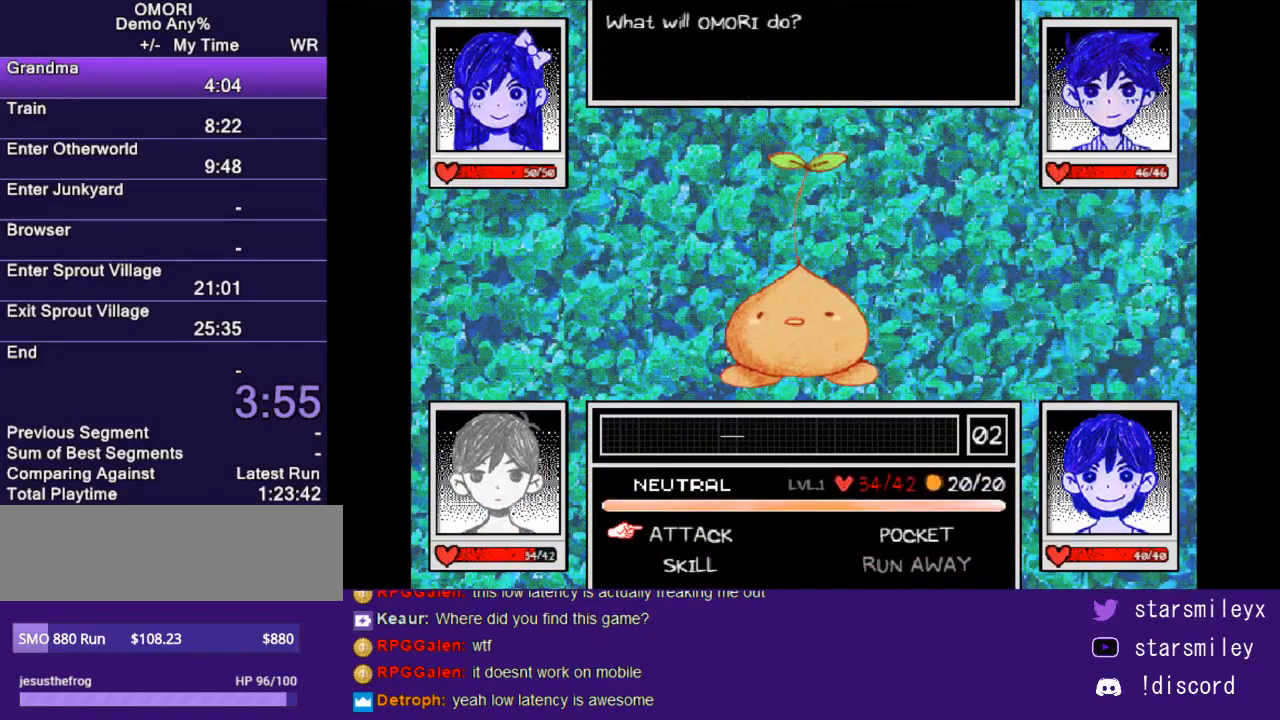
{"keys": [], "events": [[167, "return", "down"], [200, "return", "up"], [267, "return", "down"], [333, "return", "up"], [400, "return", "down"], [433, "return", "up"]]}
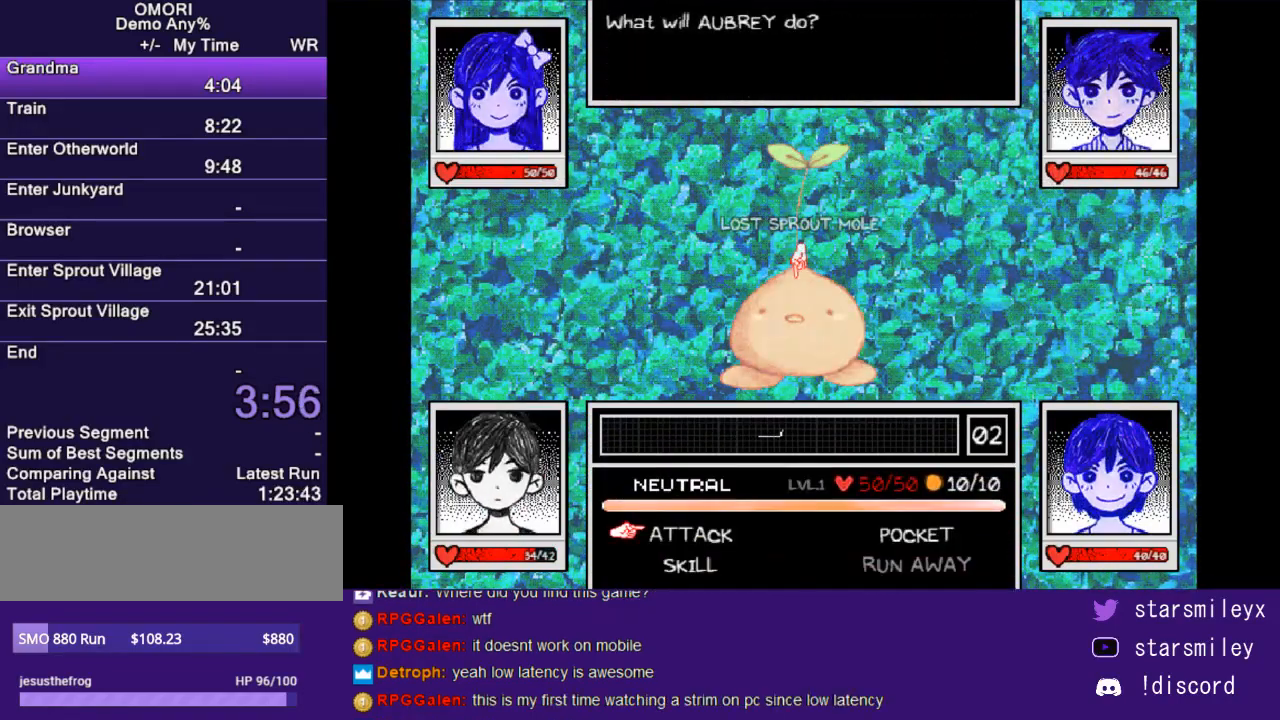
{"keys": ["return"], "events": [[17, "return", "down"], [50, "return", "up"], [100, "return", "down"], [183, "return", "up"], [250, "return", "down"], [283, "return", "up"], [350, "return", "down"], [417, "return", "up"], [500, "return", "down"]]}
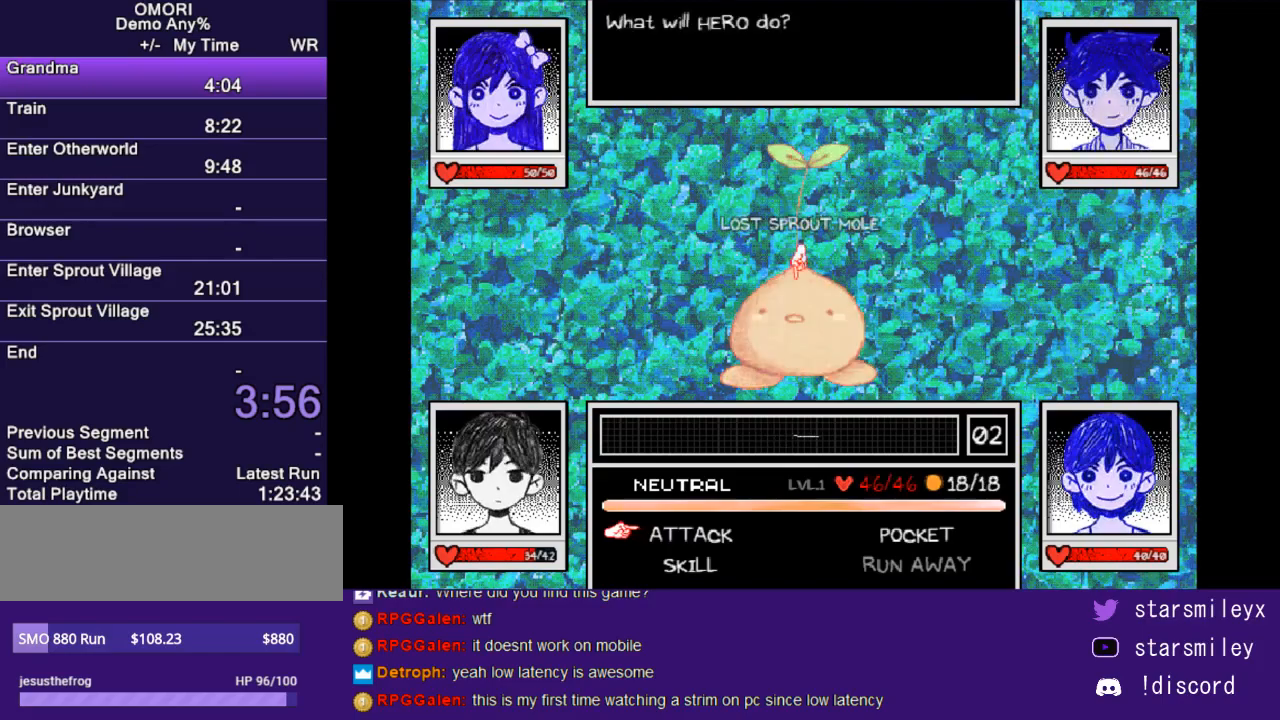
{"keys": [], "events": [[67, "return", "up"], [133, "return", "down"], [167, "return", "up"], [233, "return", "down"], [300, "return", "up"], [367, "return", "down"], [417, "return", "up"]]}
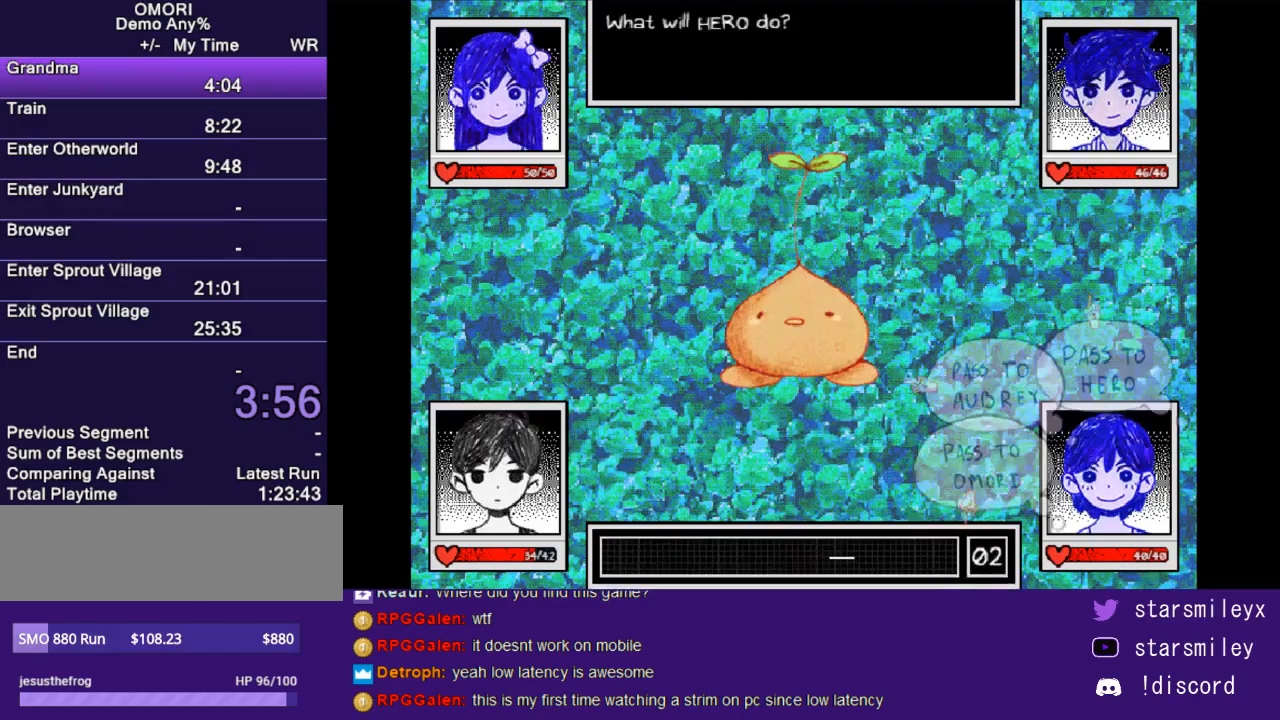
{"keys": [], "events": []}
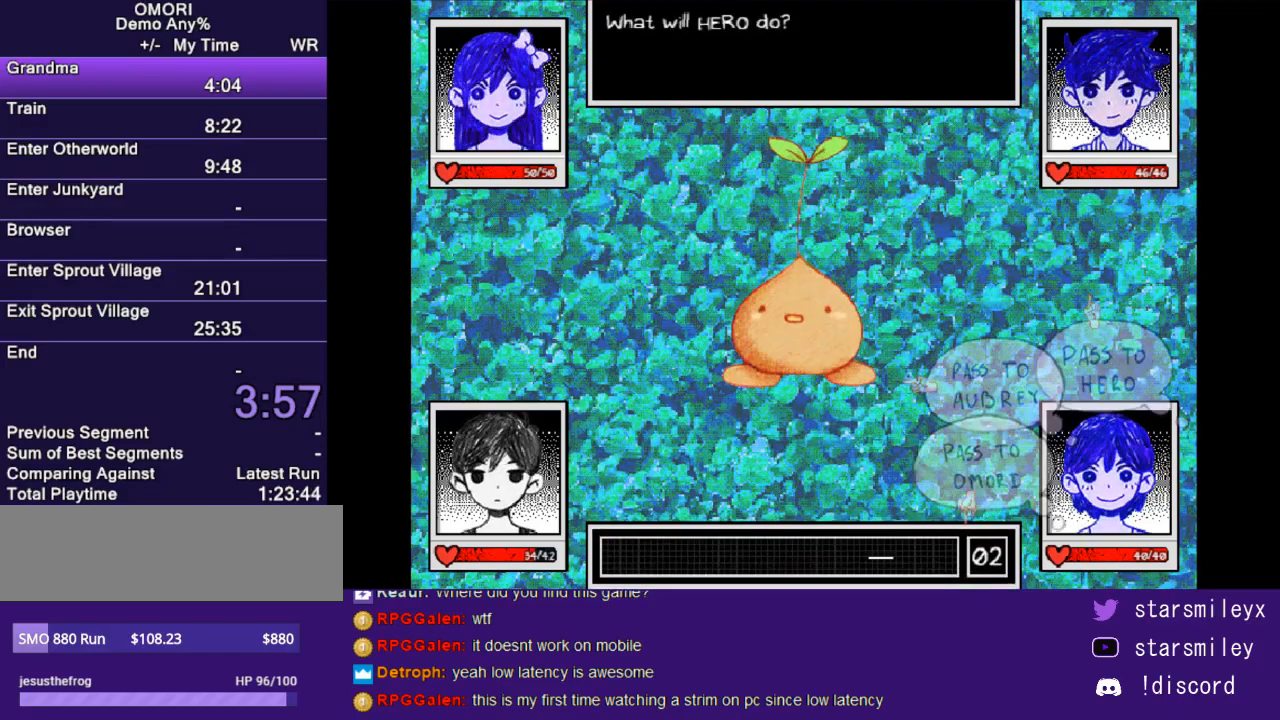
{"keys": [], "events": []}
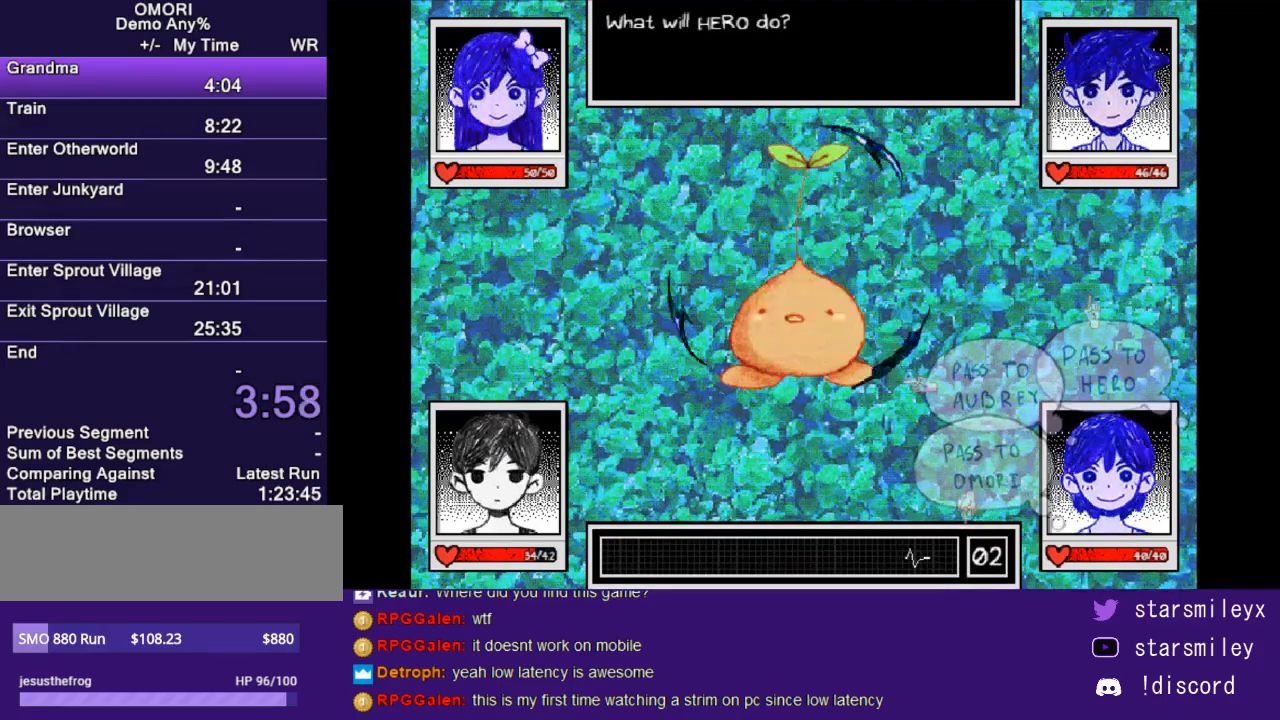
{"keys": [], "events": []}
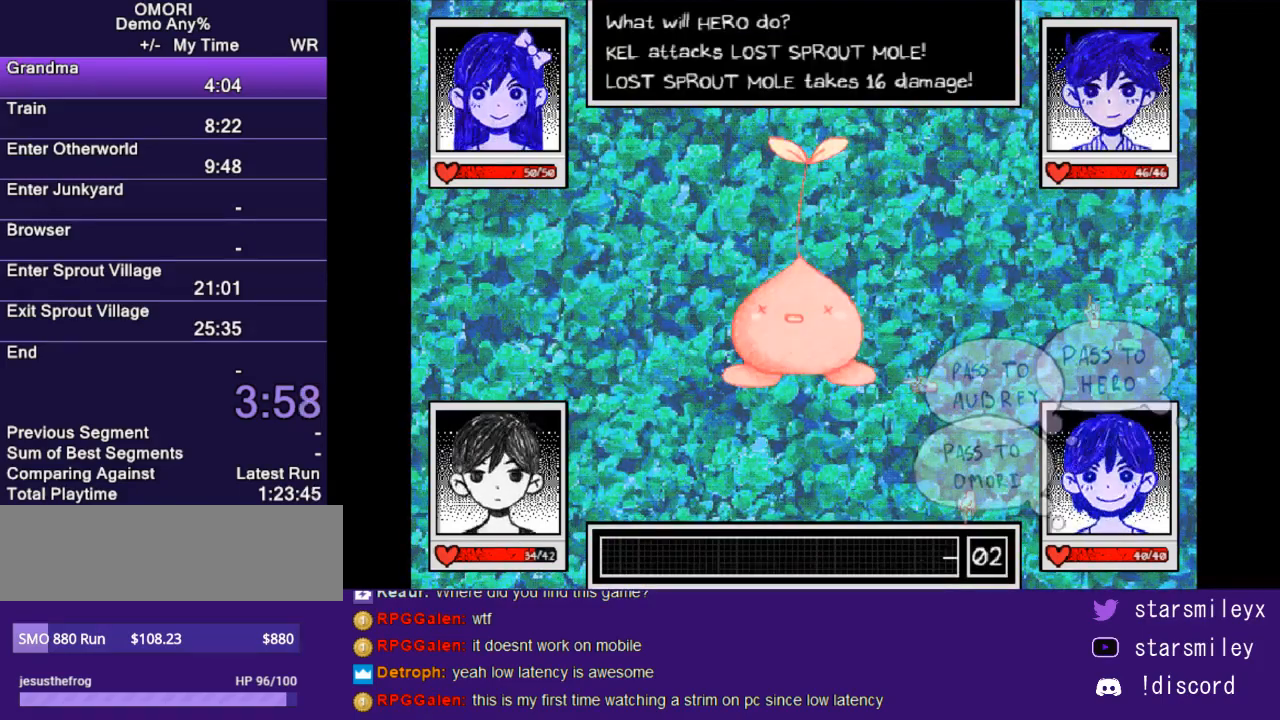
{"keys": [], "events": []}
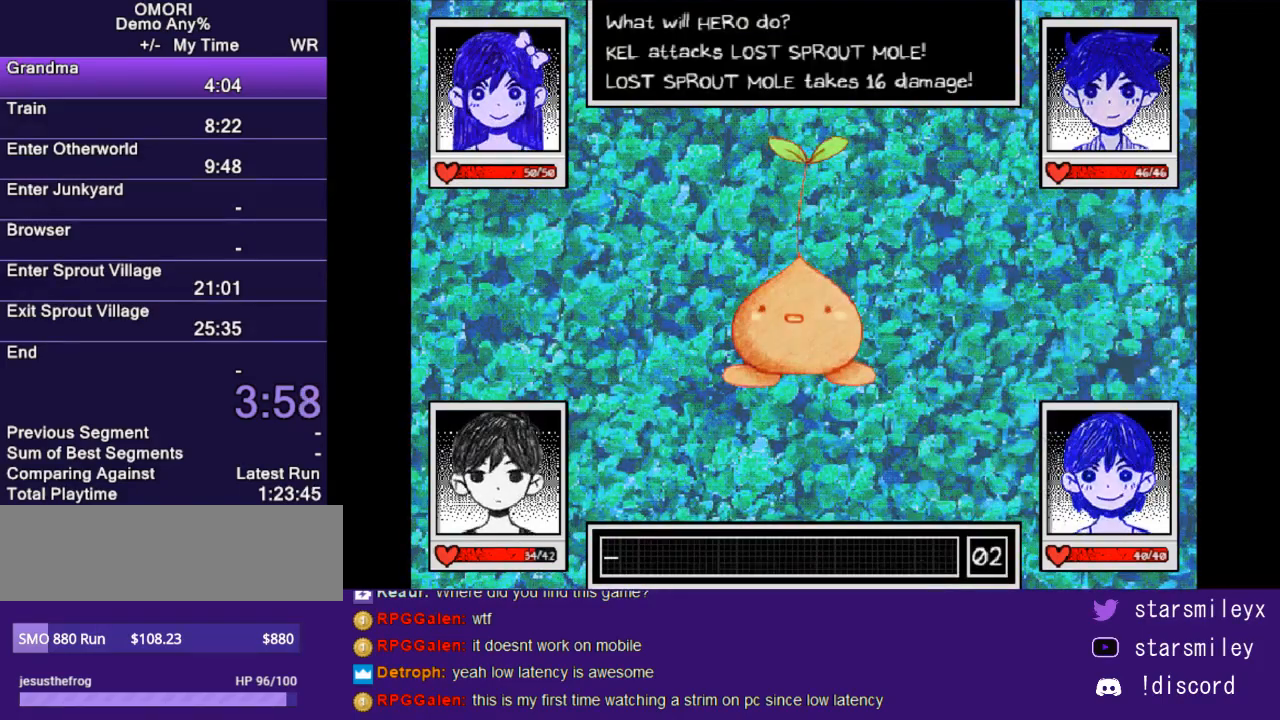
{"keys": [], "events": []}
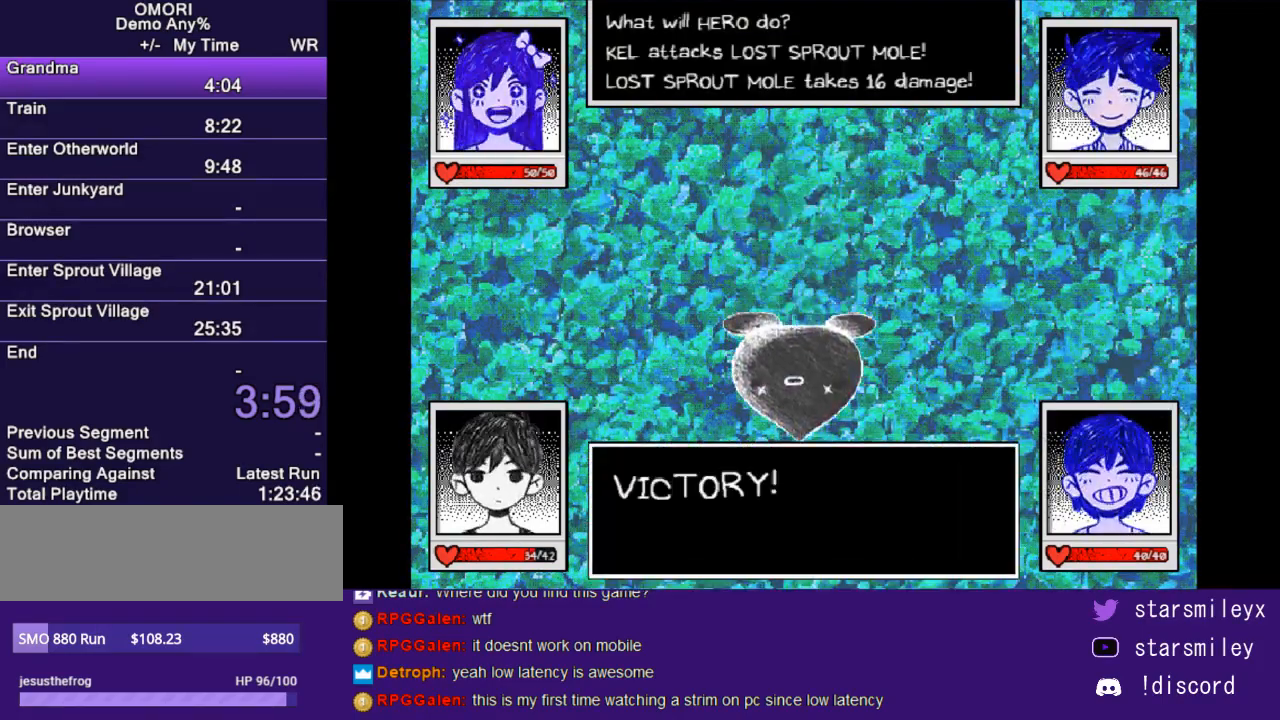
{"keys": [], "events": [[133, "return", "down"], [133, "z", "down"], [200, "return", "up"], [200, "z", "up"], [283, "return", "down"], [317, "return", "up"], [317, "z", "down"], [350, "z", "up"], [417, "return", "down"], [417, "z", "down"], [450, "return", "up"], [483, "z", "up"]]}
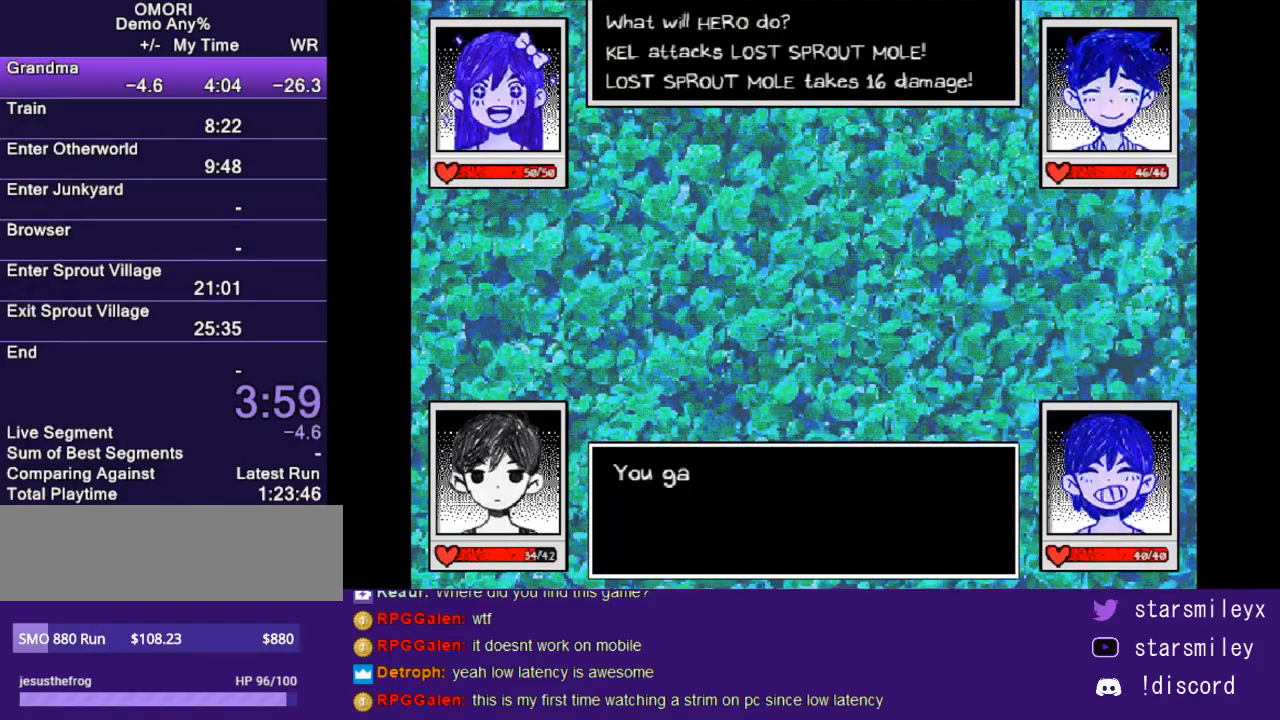
{"keys": ["z"], "events": [[17, "return", "down"], [50, "z", "down"], [100, "return", "up"], [100, "z", "up"], [167, "return", "down"], [200, "return", "up"], [200, "z", "down"], [233, "z", "up"], [283, "return", "down"], [317, "z", "down"], [350, "return", "up"], [383, "z", "up"], [417, "return", "down"], [450, "return", "up"], [450, "z", "down"]]}
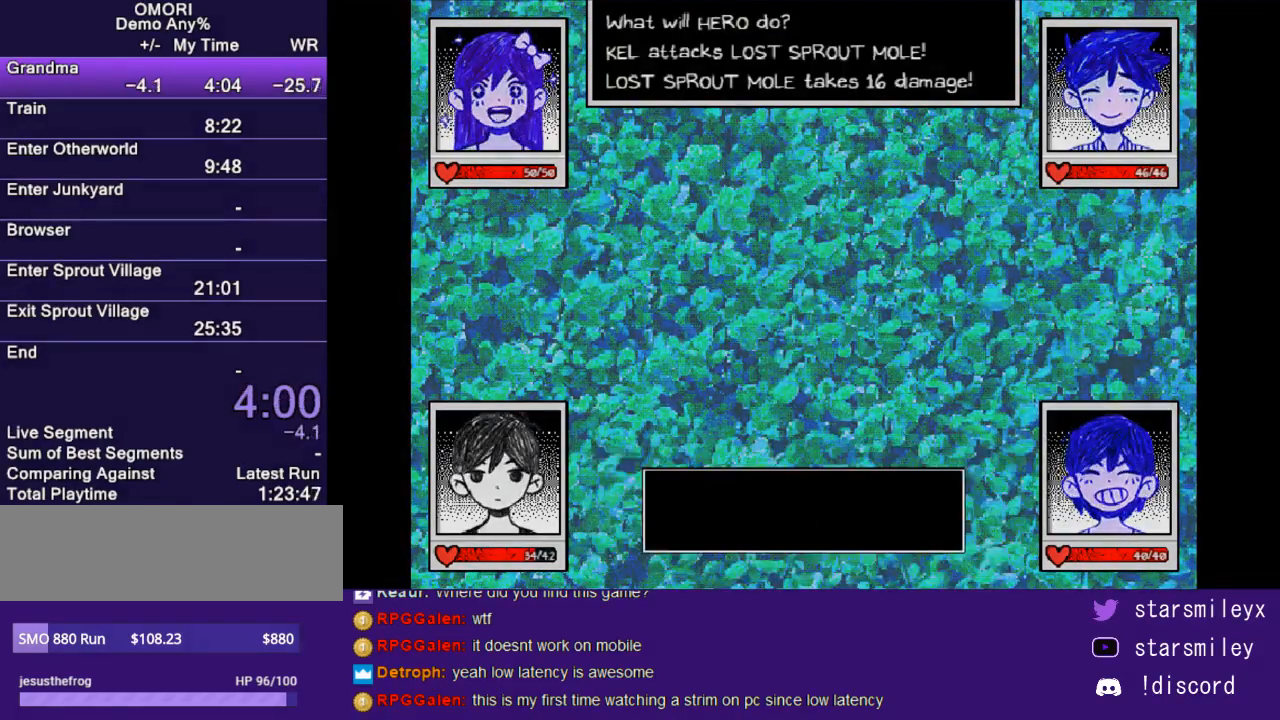
{"keys": [], "events": [[17, "z", "up"], [50, "return", "down"], [83, "return", "up"], [83, "z", "down"], [167, "z", "up"]]}
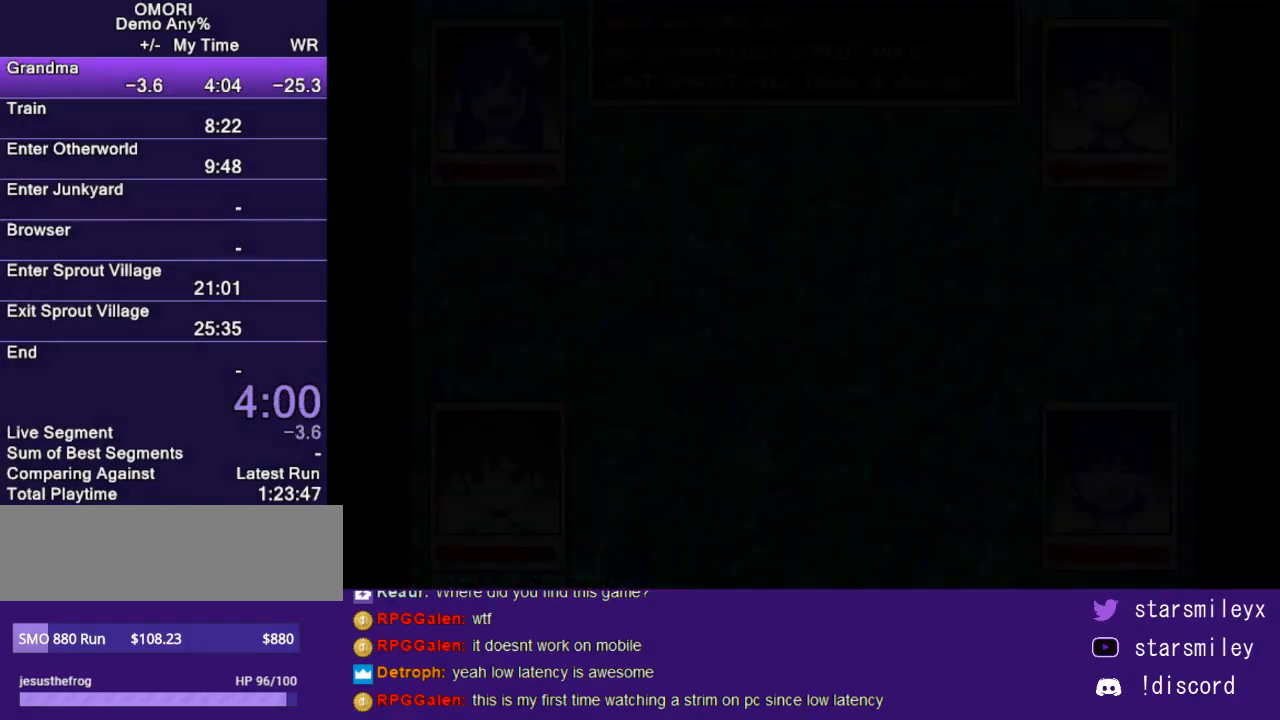
{"keys": [], "events": []}
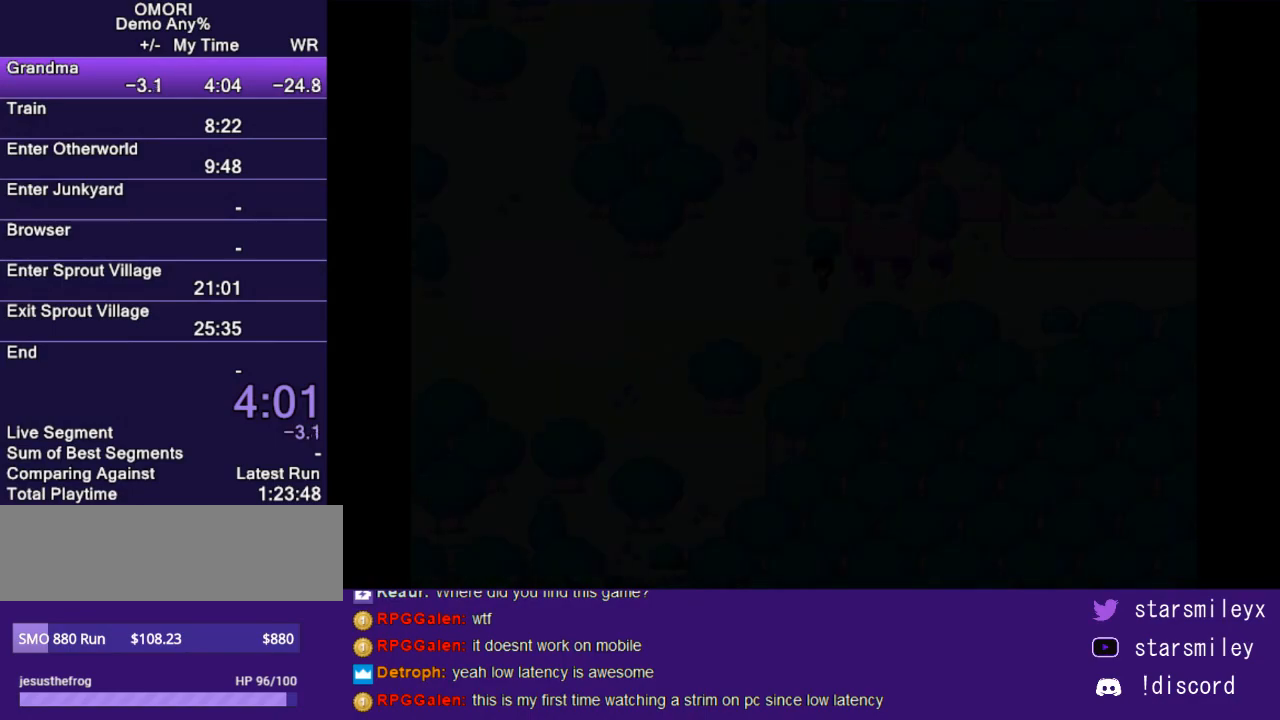
{"keys": [], "events": []}
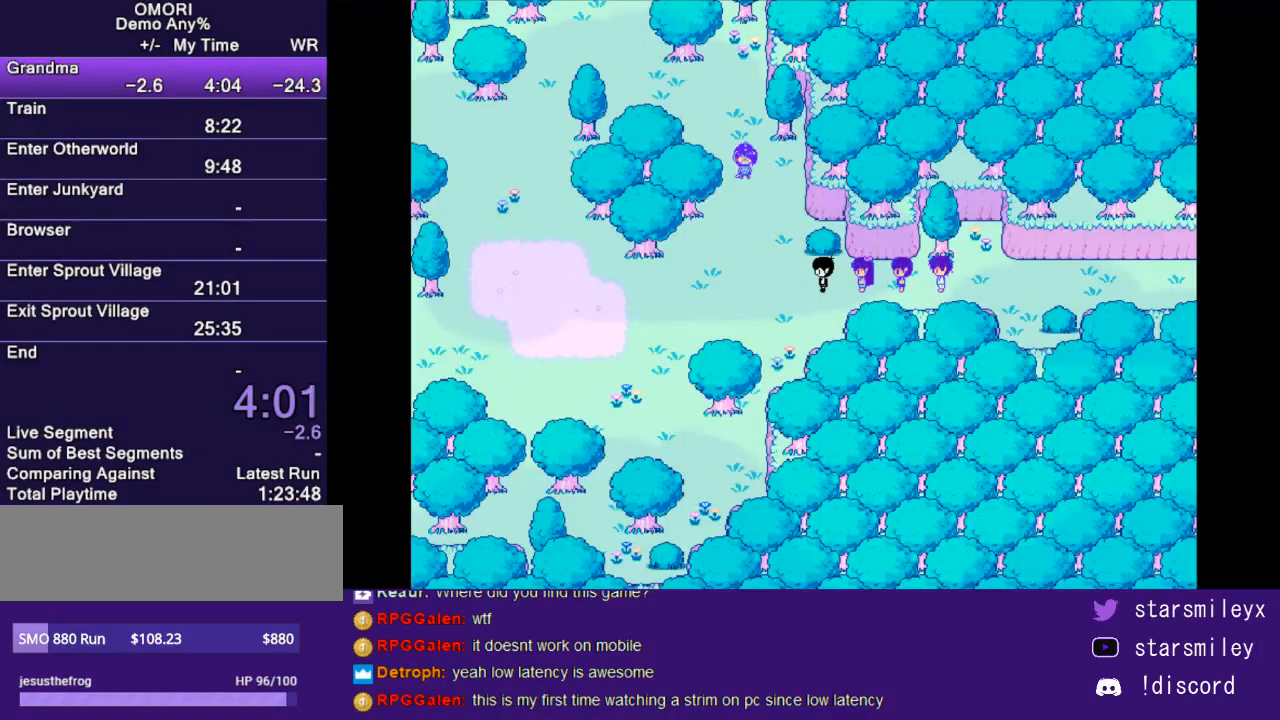
{"keys": ["return", "x"], "events": [[67, "return", "down"], [67, "x", "down"], [133, "return", "up"], [133, "x", "up"], [200, "x", "down"], [233, "return", "down"], [267, "return", "up"], [267, "x", "up"], [333, "return", "down"], [333, "x", "down"], [383, "return", "up"], [417, "x", "up"], [483, "return", "down"], [483, "x", "down"]]}
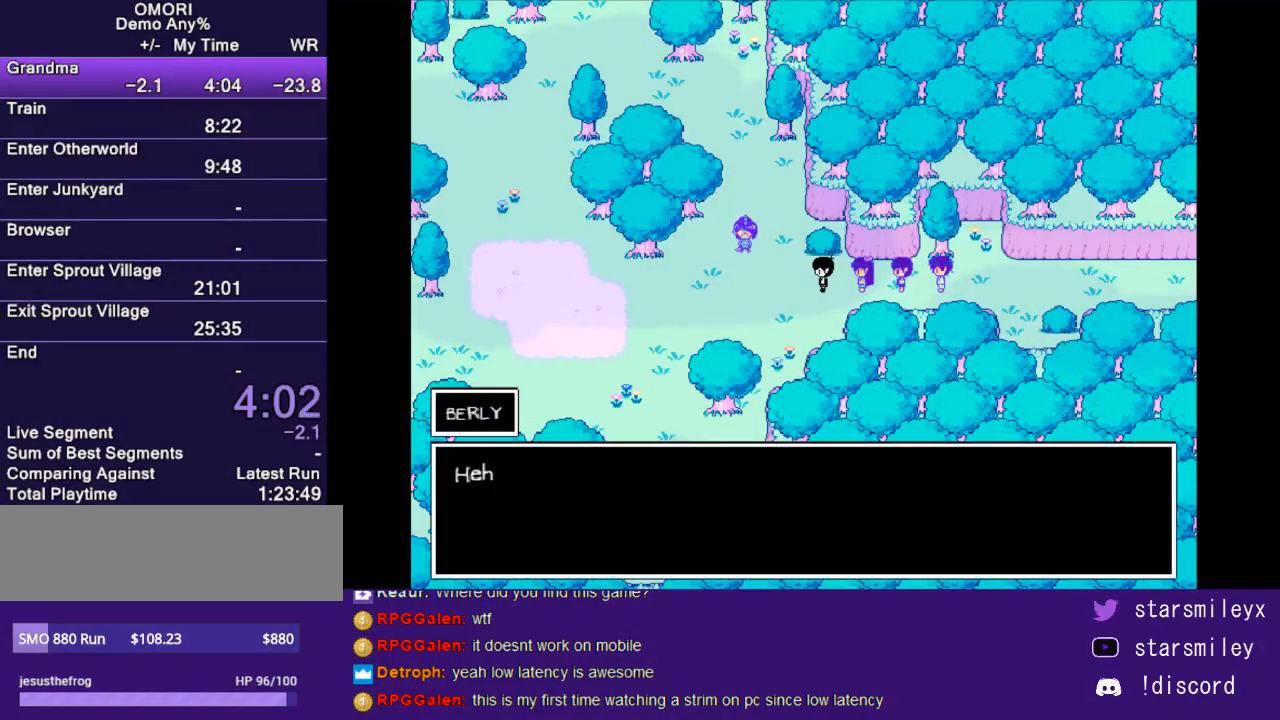
{"keys": ["return"], "events": [[17, "return", "up"], [50, "x", "up"], [117, "return", "down"], [117, "x", "down"], [150, "return", "up"], [183, "x", "up"], [250, "return", "down"], [250, "x", "down"], [300, "return", "up"], [333, "x", "up"], [367, "return", "down"], [400, "x", "down"], [433, "return", "up"], [467, "x", "up"], [500, "return", "down"]]}
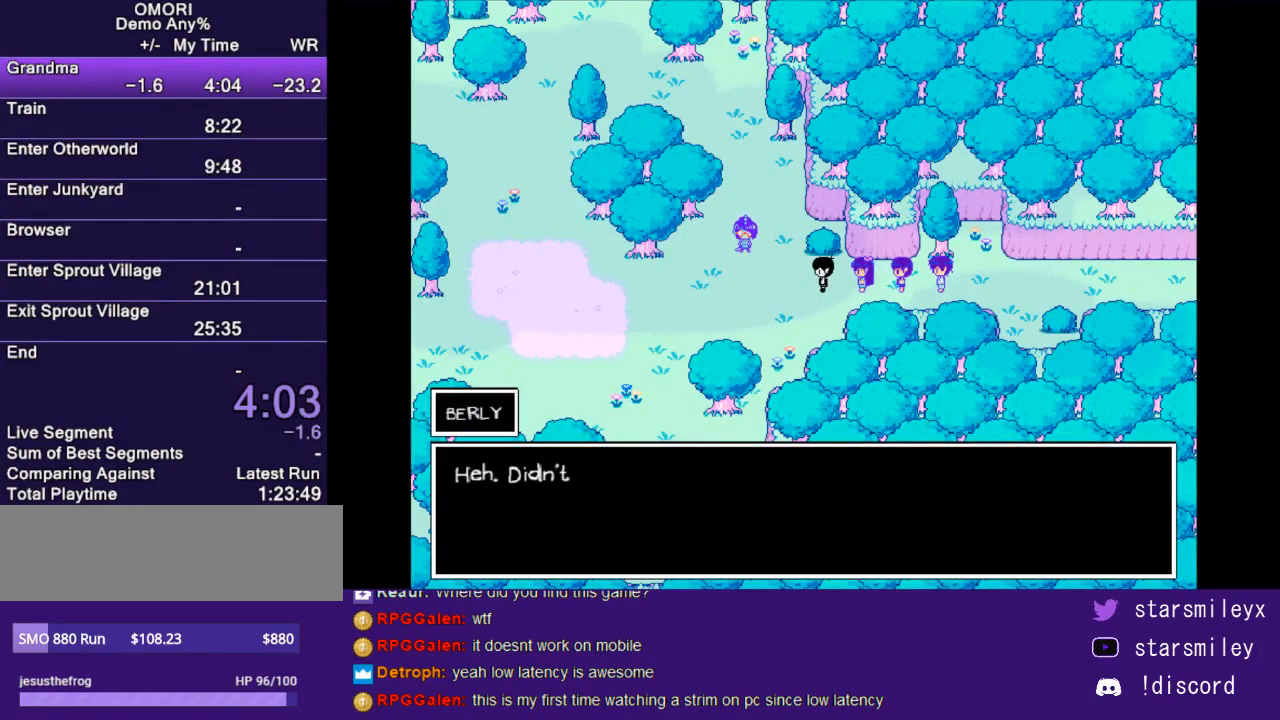
{"keys": ["x"], "events": [[33, "x", "down"], [67, "return", "up"], [100, "x", "up"], [150, "return", "down"], [167, "return", "up"], [167, "x", "down"], [250, "x", "up"], [283, "return", "down"], [317, "return", "up"], [317, "x", "down"], [383, "x", "up"], [417, "return", "down"], [450, "return", "up"], [450, "x", "down"]]}
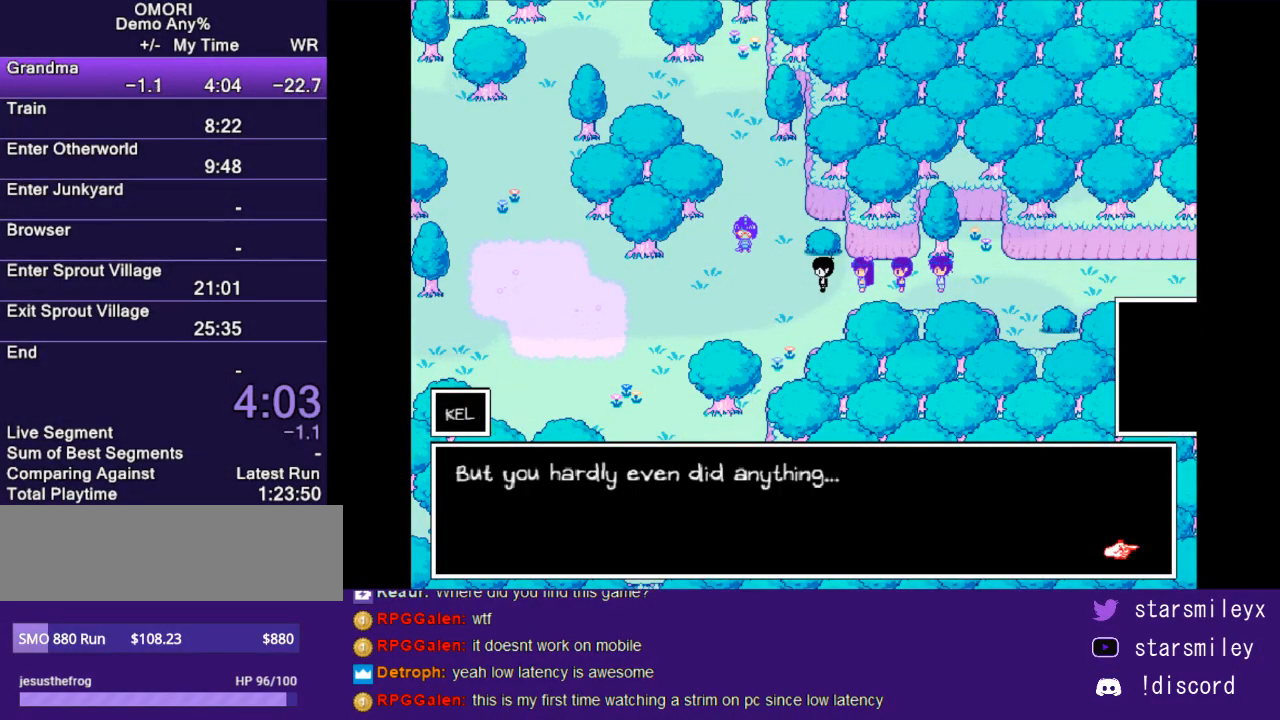
{"keys": [], "events": [[33, "return", "down"], [33, "x", "up"], [67, "return", "up"], [100, "x", "down"], [167, "return", "down"], [167, "x", "up"], [200, "return", "up"], [233, "x", "down"], [300, "return", "down"], [300, "x", "up"], [333, "return", "up"], [400, "return", "down"], [400, "x", "down"], [450, "x", "up"], [483, "return", "up"]]}
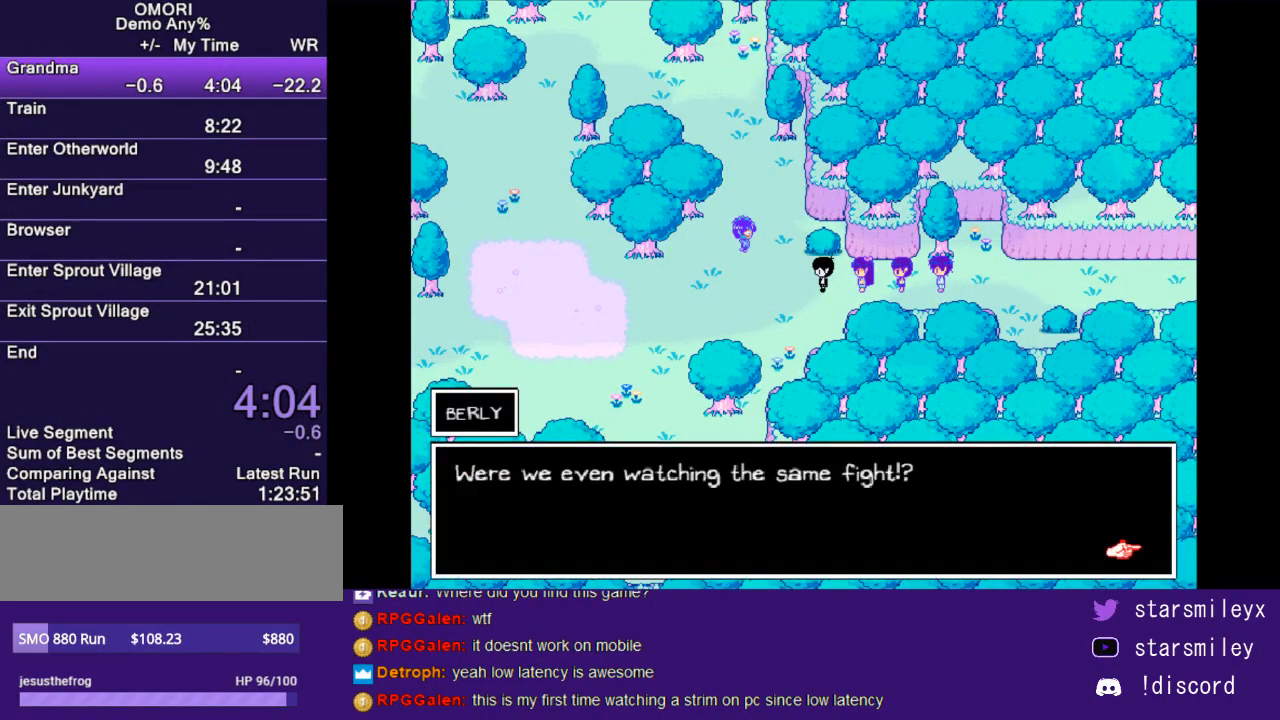
{"keys": ["return", "x"], "events": [[50, "return", "down"], [50, "x", "down"], [83, "x", "up"], [117, "return", "up"], [183, "return", "down"], [183, "x", "down"], [250, "return", "up"], [250, "x", "up"], [333, "return", "down"], [333, "x", "down"], [367, "return", "up"], [400, "x", "up"], [467, "return", "down"], [467, "x", "down"]]}
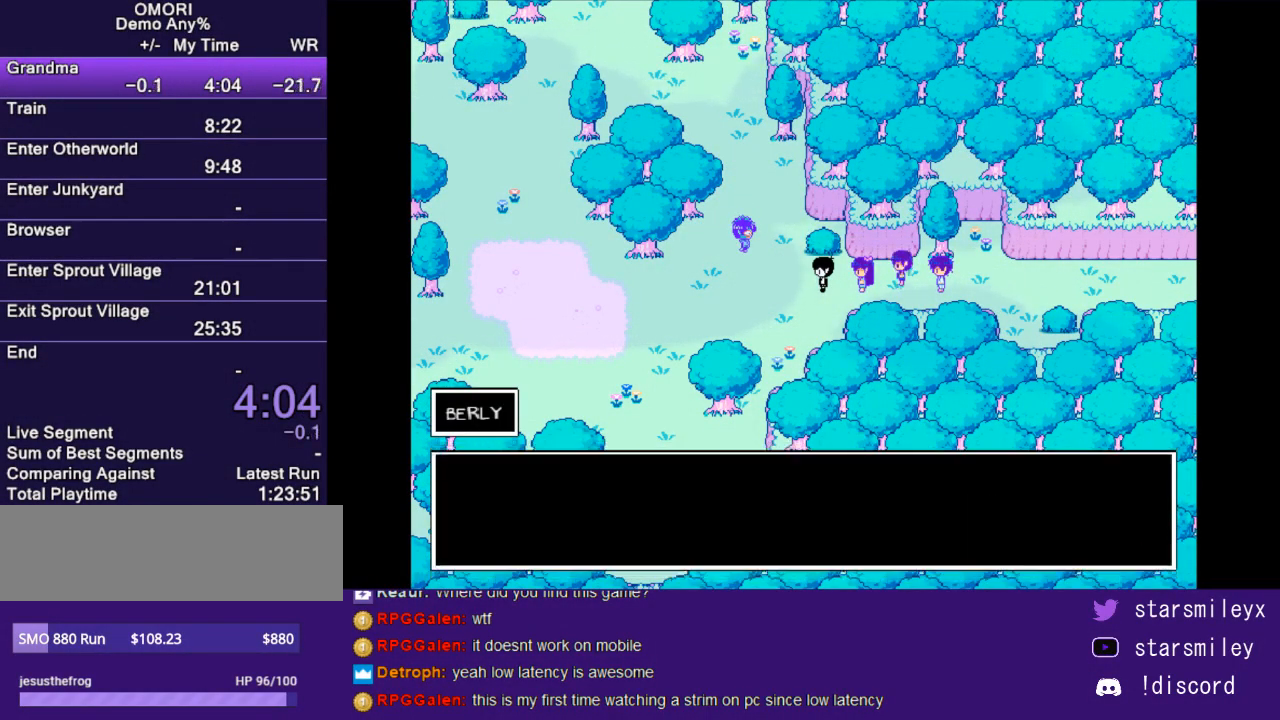
{"keys": ["x"], "events": [[33, "return", "up"], [67, "x", "up"], [100, "return", "down"], [133, "x", "down"], [167, "return", "up"], [217, "x", "up"], [283, "return", "down"], [283, "x", "down"], [317, "return", "up"], [350, "x", "up"], [417, "return", "down"], [417, "x", "down"], [483, "return", "up"]]}
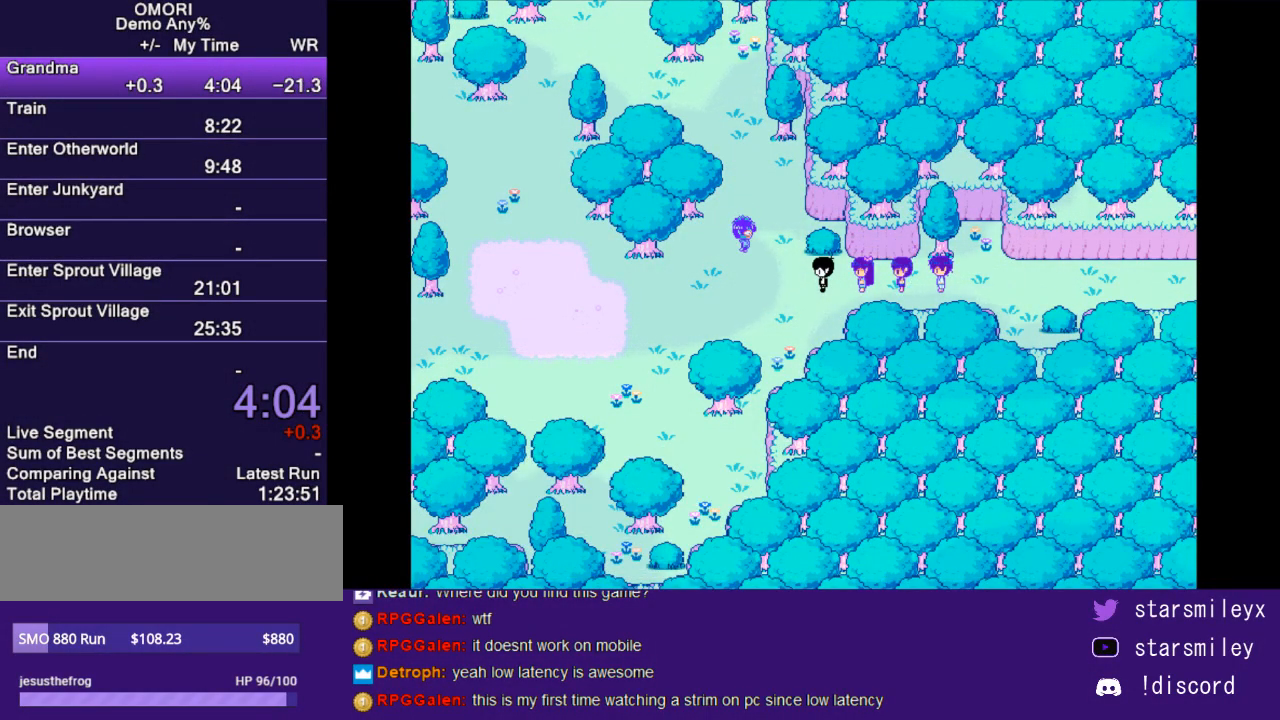
{"keys": ["return"], "events": [[17, "x", "up"], [67, "x", "down"], [100, "return", "down"], [133, "return", "up"], [133, "x", "up"], [200, "x", "down"], [233, "return", "down"], [267, "return", "up"], [300, "x", "up"], [367, "return", "down"], [367, "x", "down"], [400, "return", "up"], [450, "x", "up"], [483, "return", "down"]]}
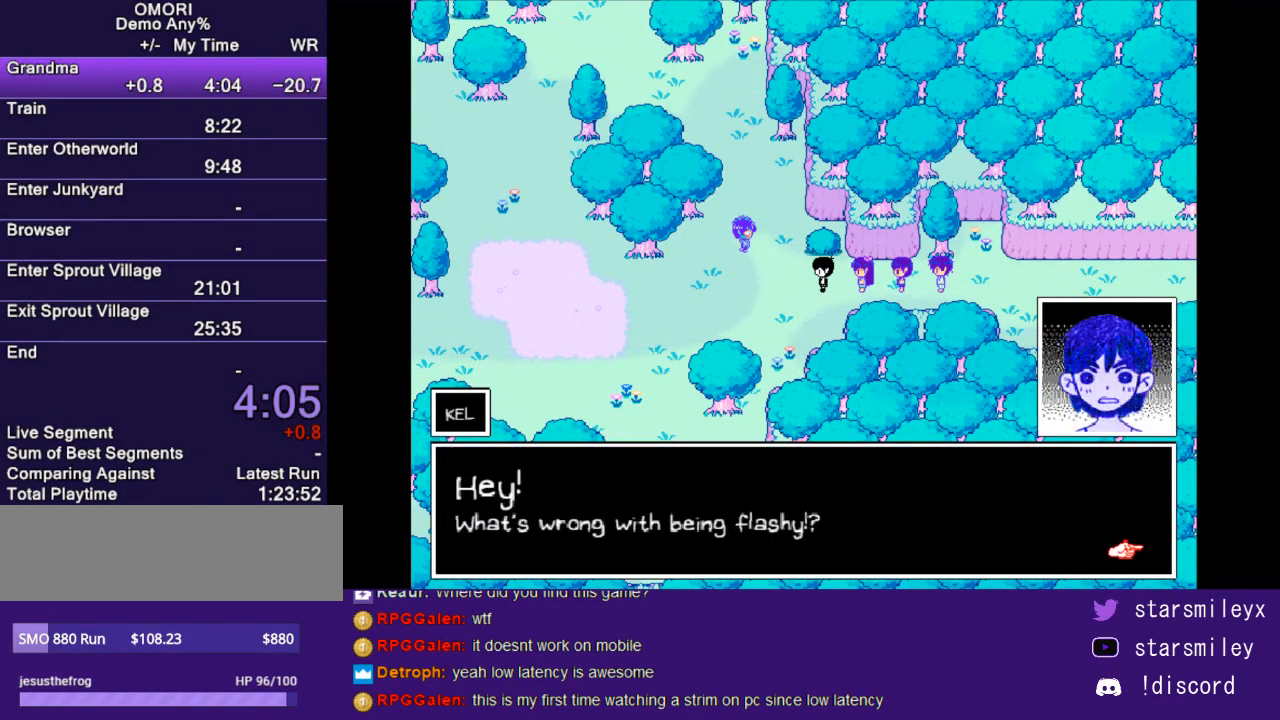
{"keys": ["x"], "events": [[17, "x", "down"], [50, "return", "up"], [100, "x", "up"], [133, "return", "down"], [167, "x", "down"], [200, "return", "up"], [233, "x", "up"], [267, "return", "down"], [300, "return", "up"], [300, "x", "down"], [383, "x", "up"], [417, "return", "down"], [450, "return", "up"], [450, "x", "down"]]}
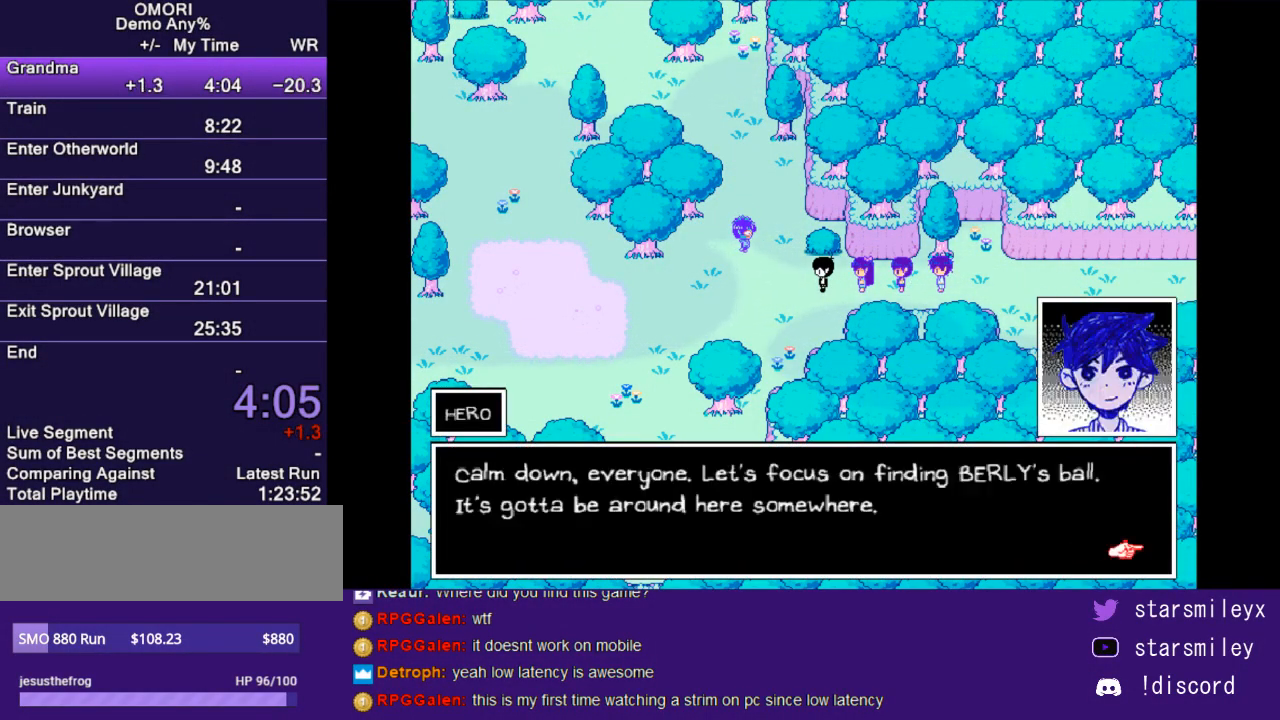
{"keys": [], "events": [[17, "x", "up"], [50, "return", "down"], [83, "return", "up"], [117, "x", "down"], [183, "return", "down"], [183, "x", "up"], [217, "return", "up"], [267, "x", "down"], [333, "return", "down"], [333, "x", "up"], [367, "return", "up"], [433, "x", "down"], [467, "return", "down"], [500, "return", "up"], [500, "x", "up"]]}